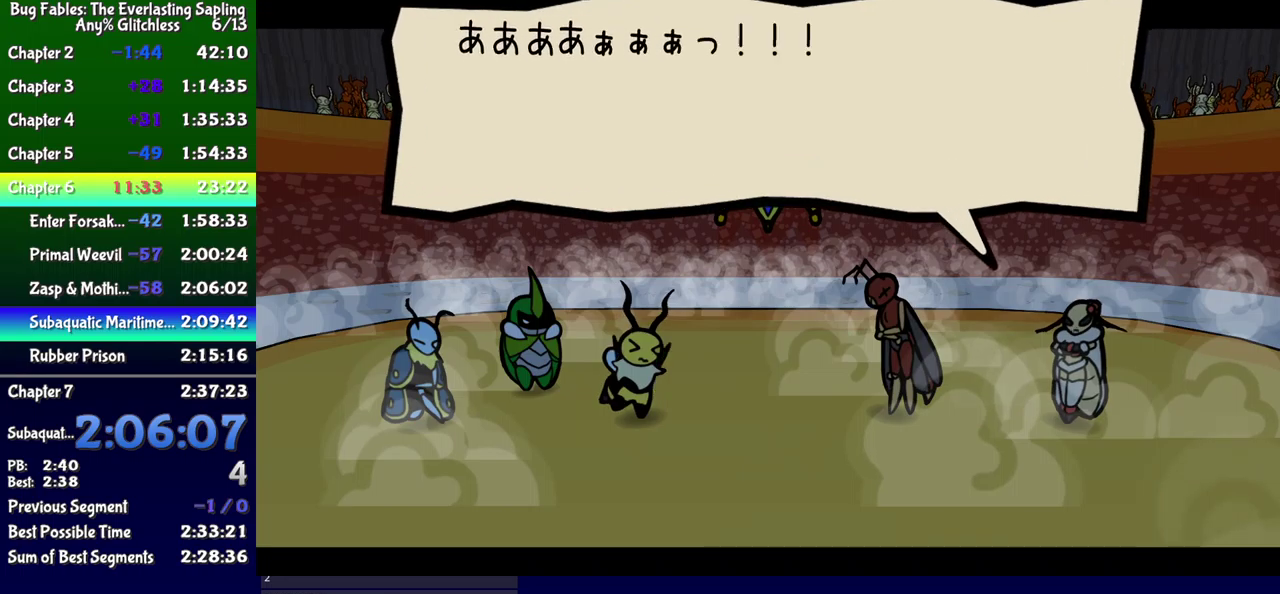
Gameplay with a controller (Xbox layout); each line is a JSON object with the inputs held at the frame after it. "events" lists button and stick changes between this image and that frame as [ms after this image, input, new state], when the widget could be followed in between. Not read: L1 L2 L3 R1 R2 R3 left_stick.
{"buttons": ["B"], "events": []}
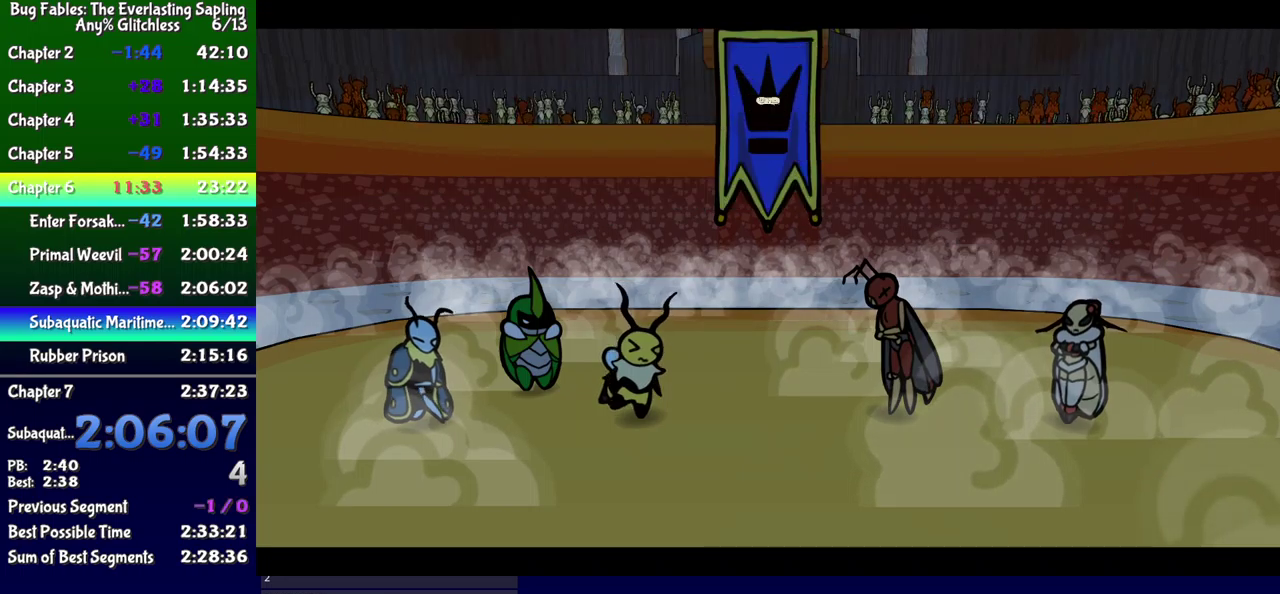
{"buttons": ["B"], "events": []}
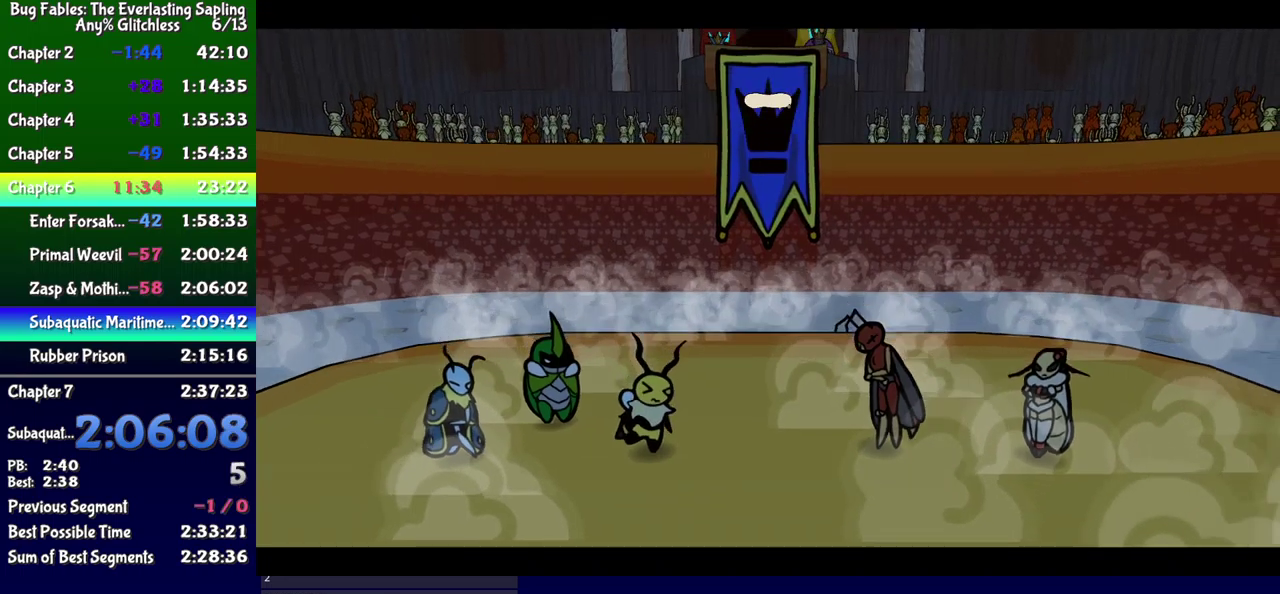
{"buttons": ["B"], "events": []}
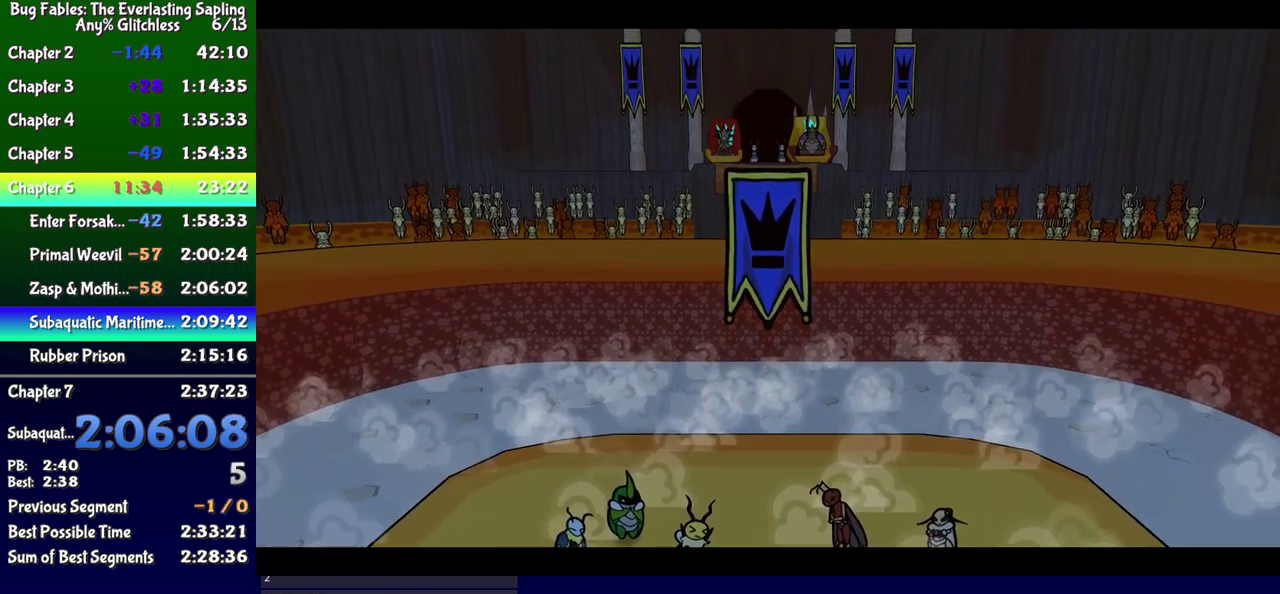
{"buttons": ["B"], "events": []}
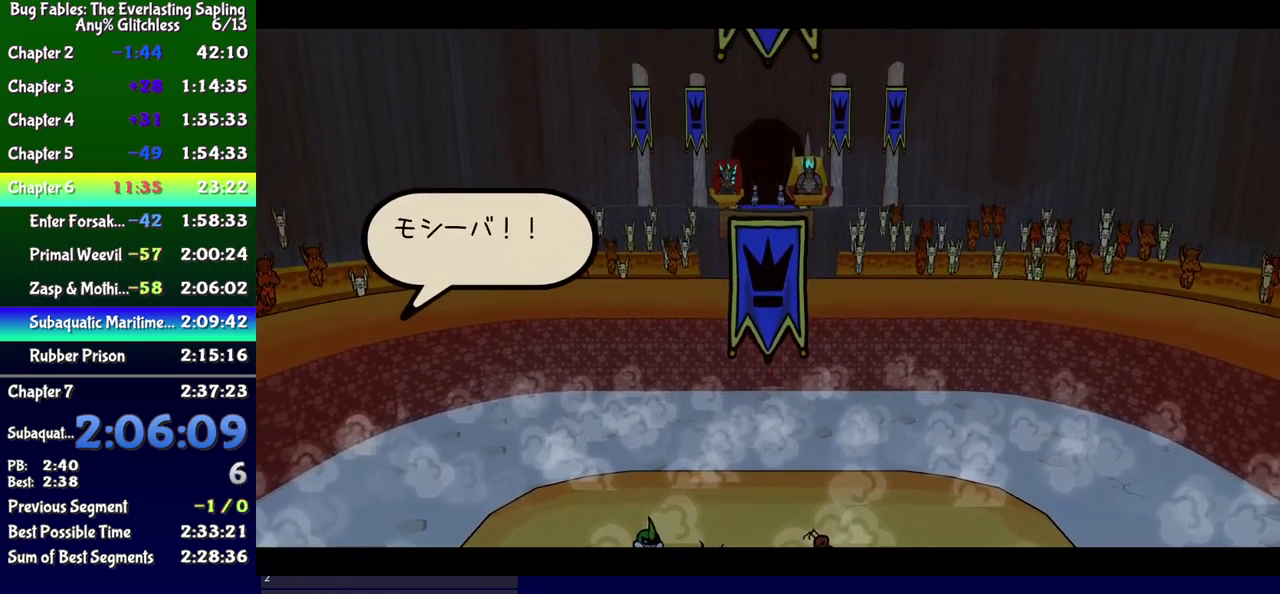
{"buttons": ["B"], "events": []}
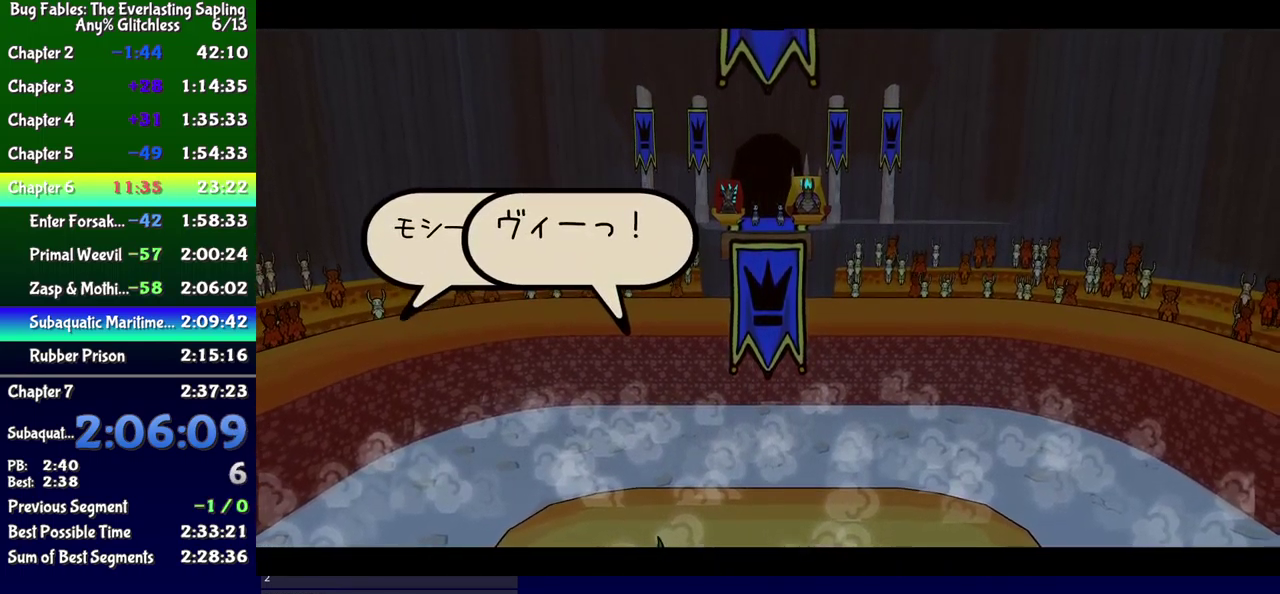
{"buttons": ["B"], "events": []}
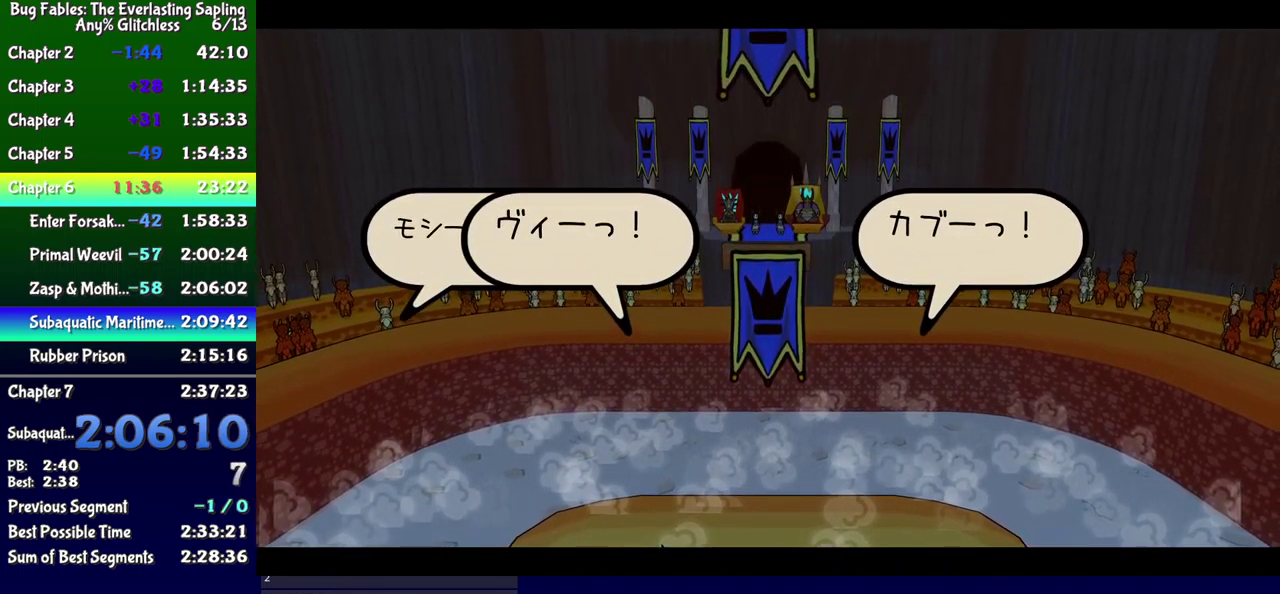
{"buttons": ["B"], "events": []}
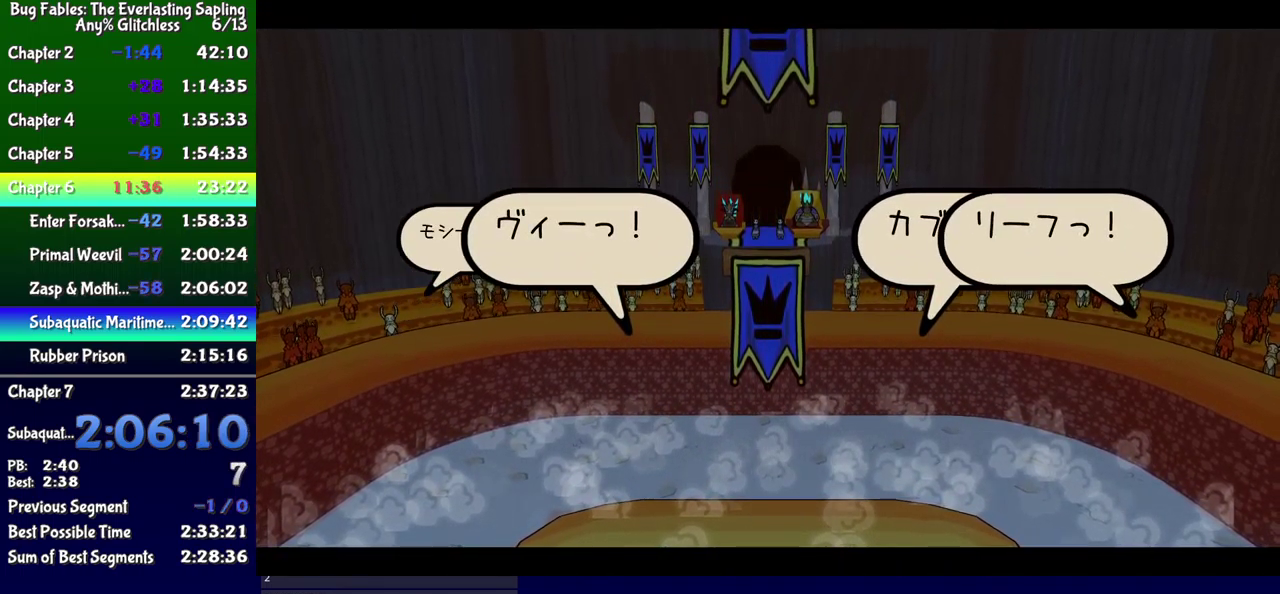
{"buttons": ["B"], "events": []}
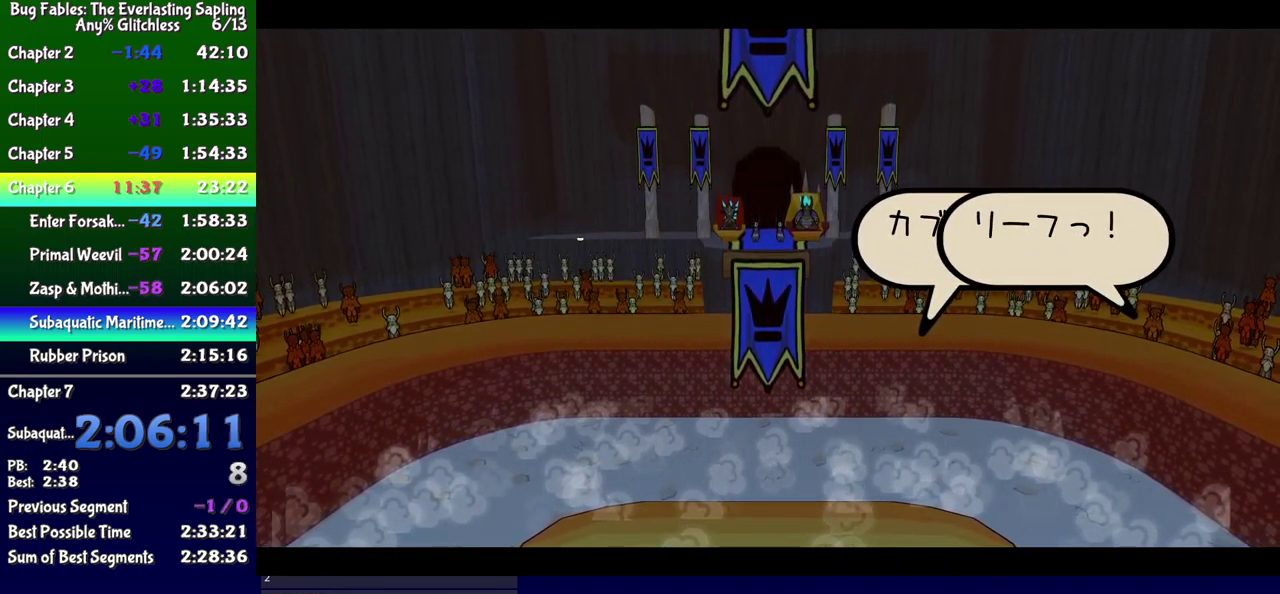
{"buttons": ["B"], "events": []}
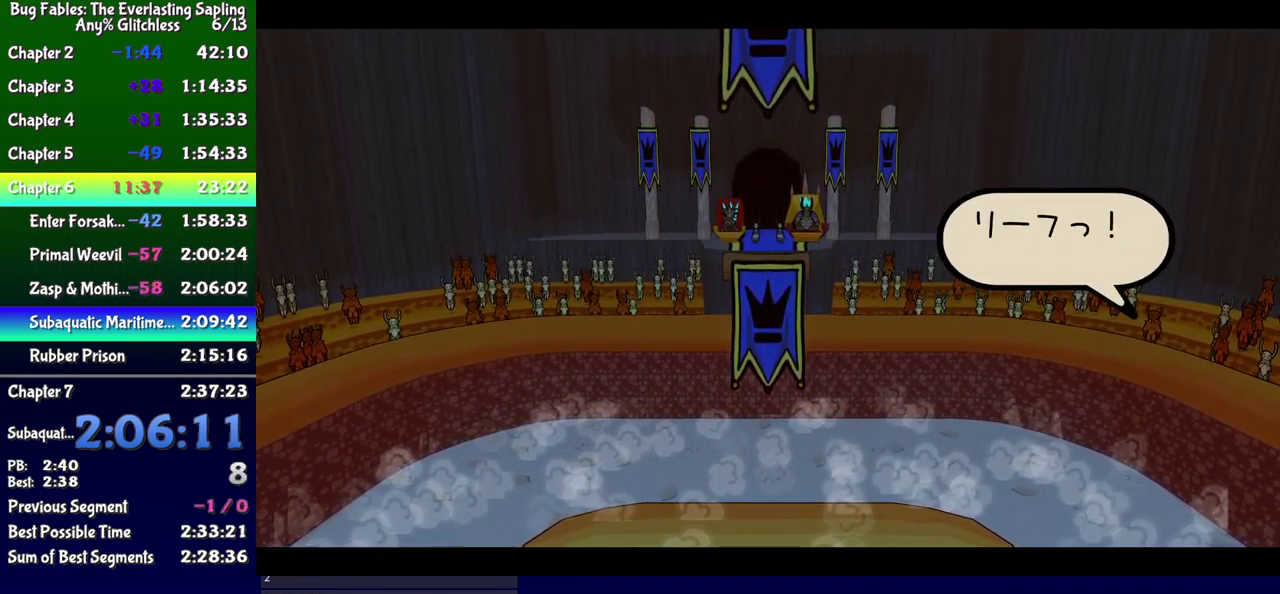
{"buttons": ["B"], "events": []}
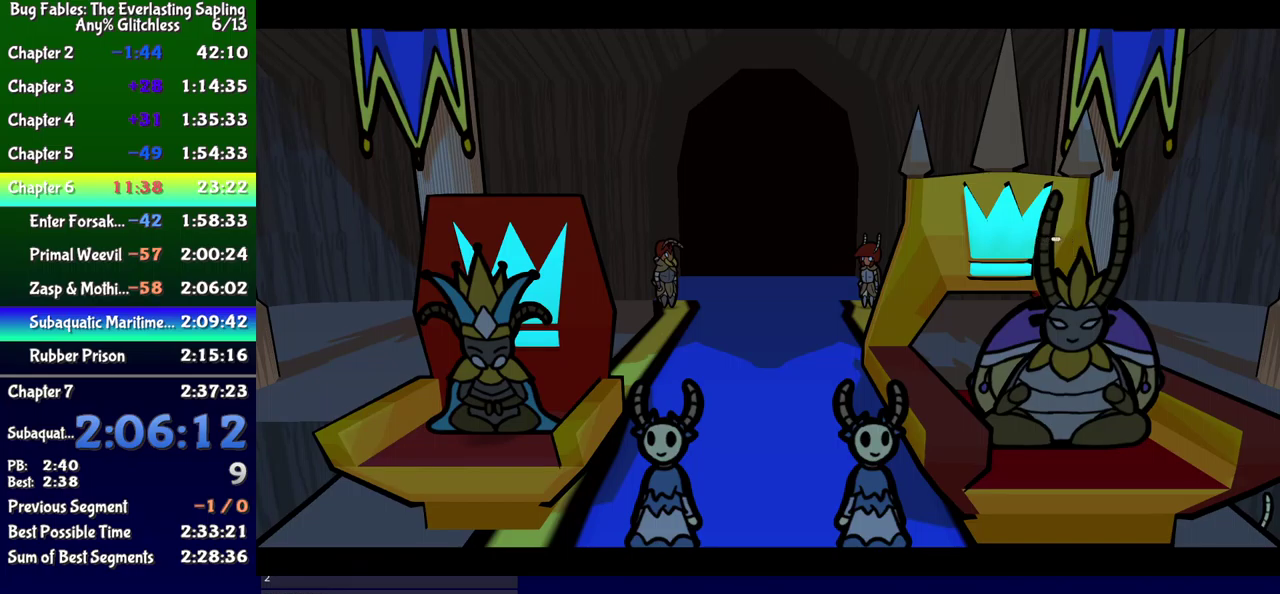
{"buttons": ["B"], "events": []}
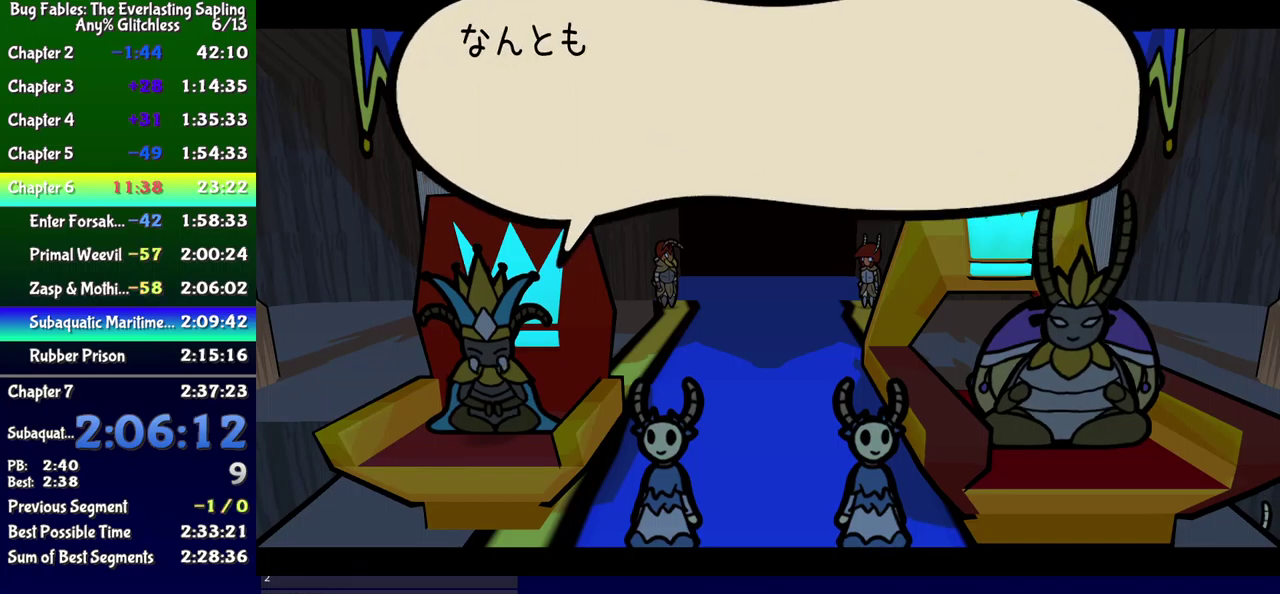
{"buttons": ["B"], "events": []}
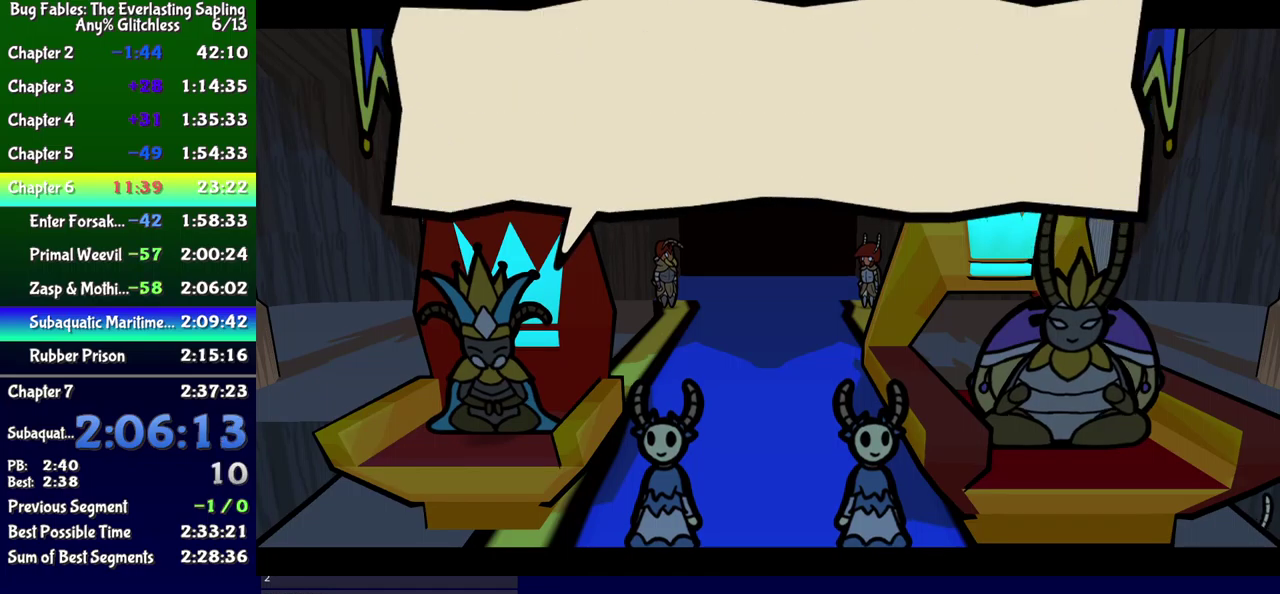
{"buttons": ["B"], "events": []}
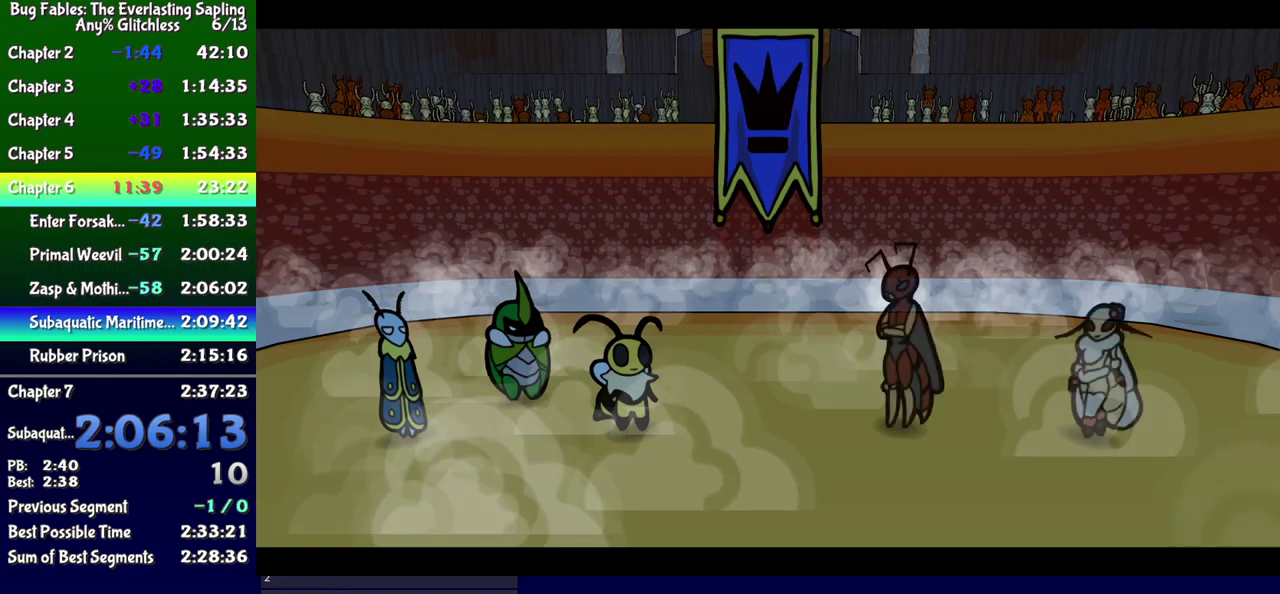
{"buttons": ["B"], "events": []}
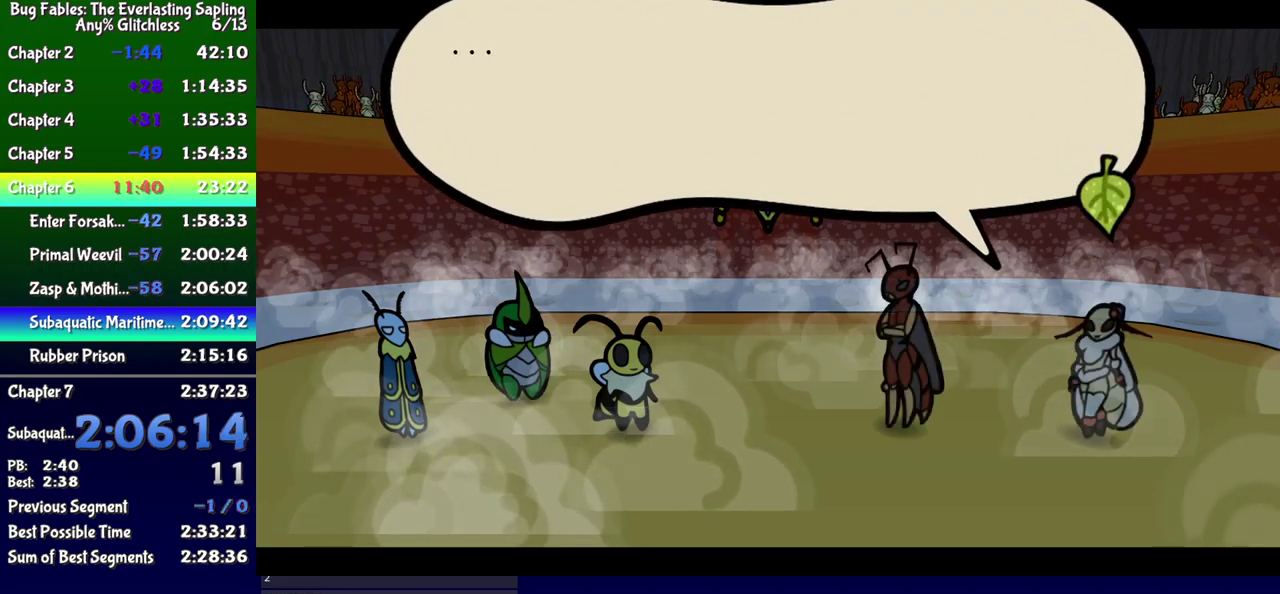
{"buttons": ["B"], "events": []}
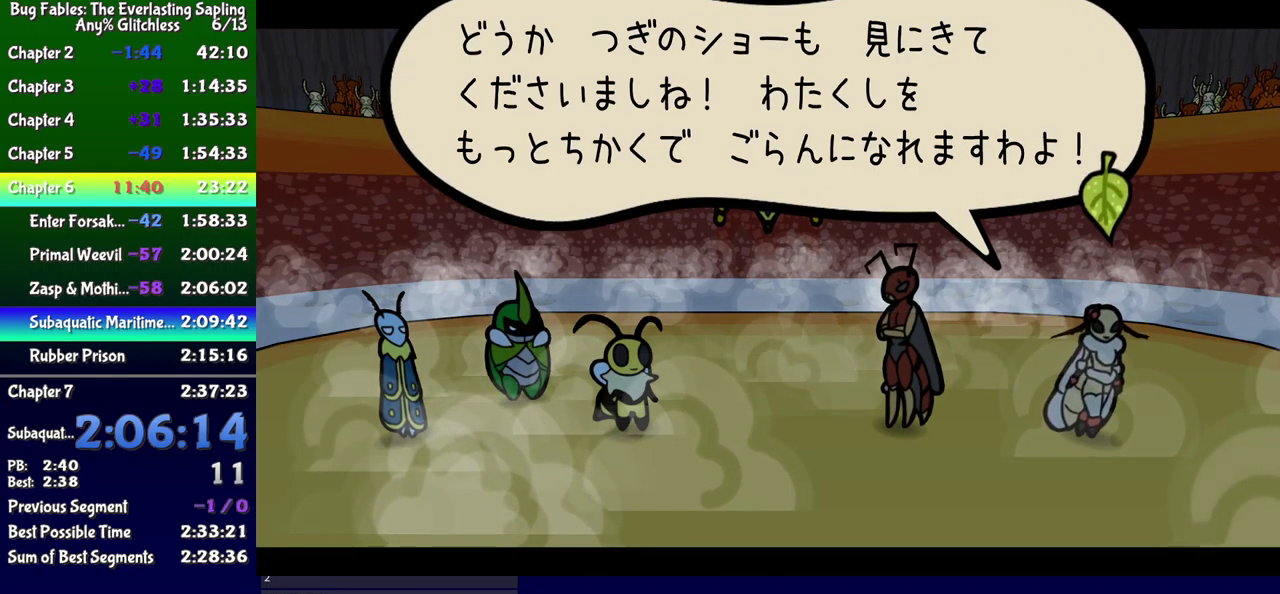
{"buttons": ["B"], "events": []}
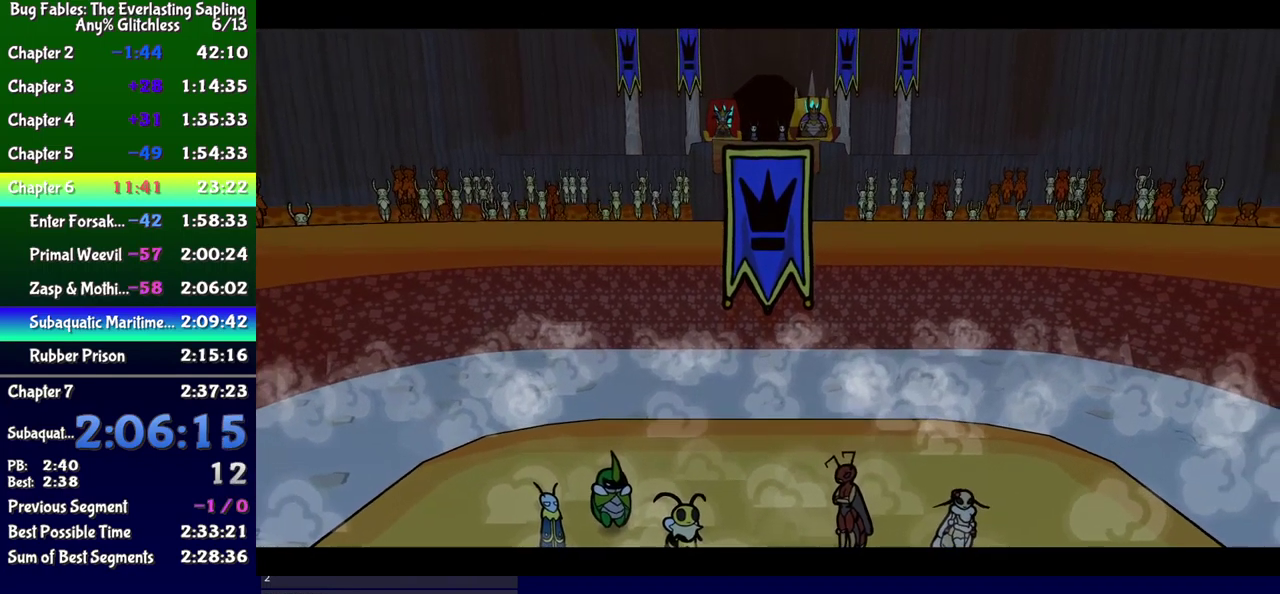
{"buttons": ["B"], "events": []}
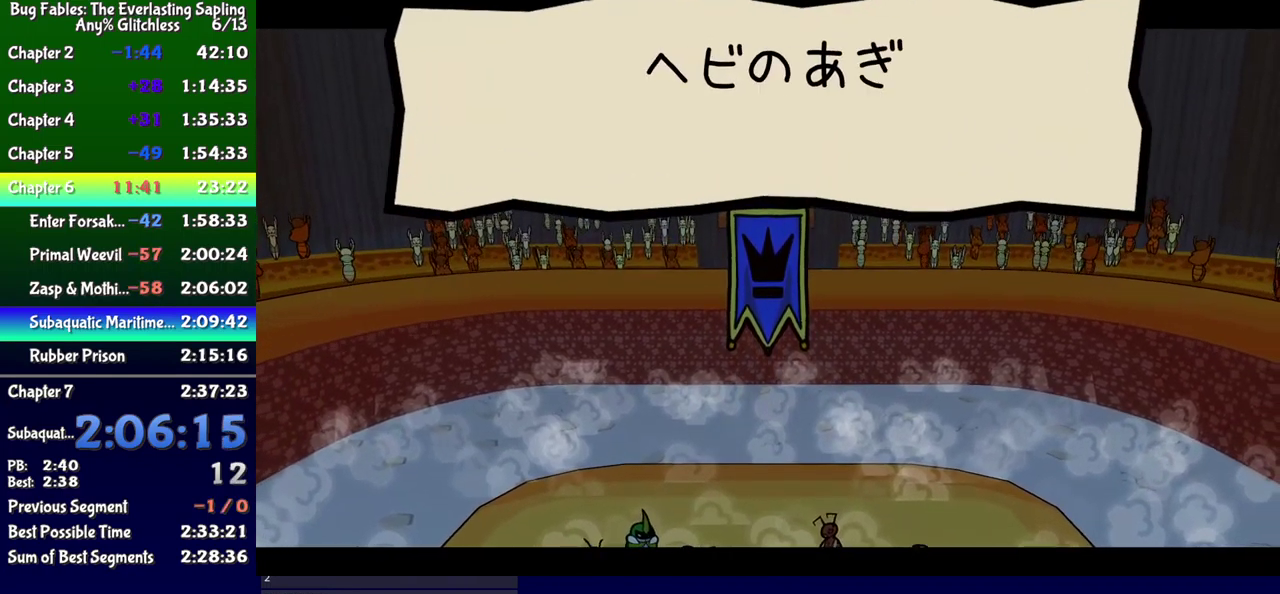
{"buttons": ["B"], "events": []}
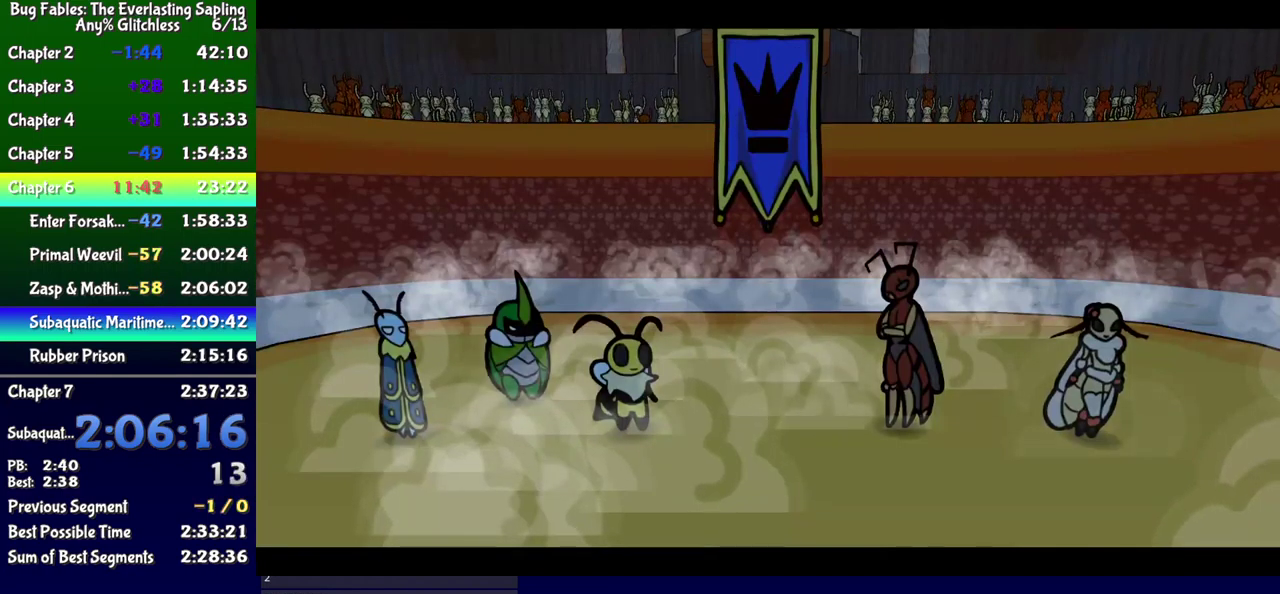
{"buttons": ["B"], "events": []}
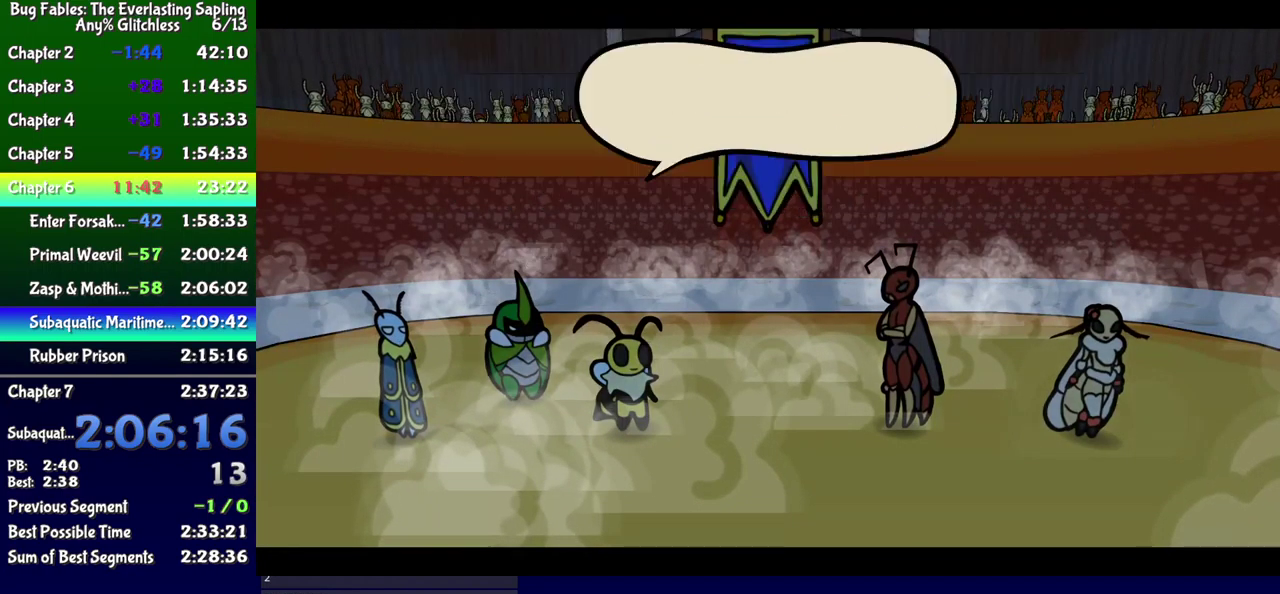
{"buttons": ["B"], "events": []}
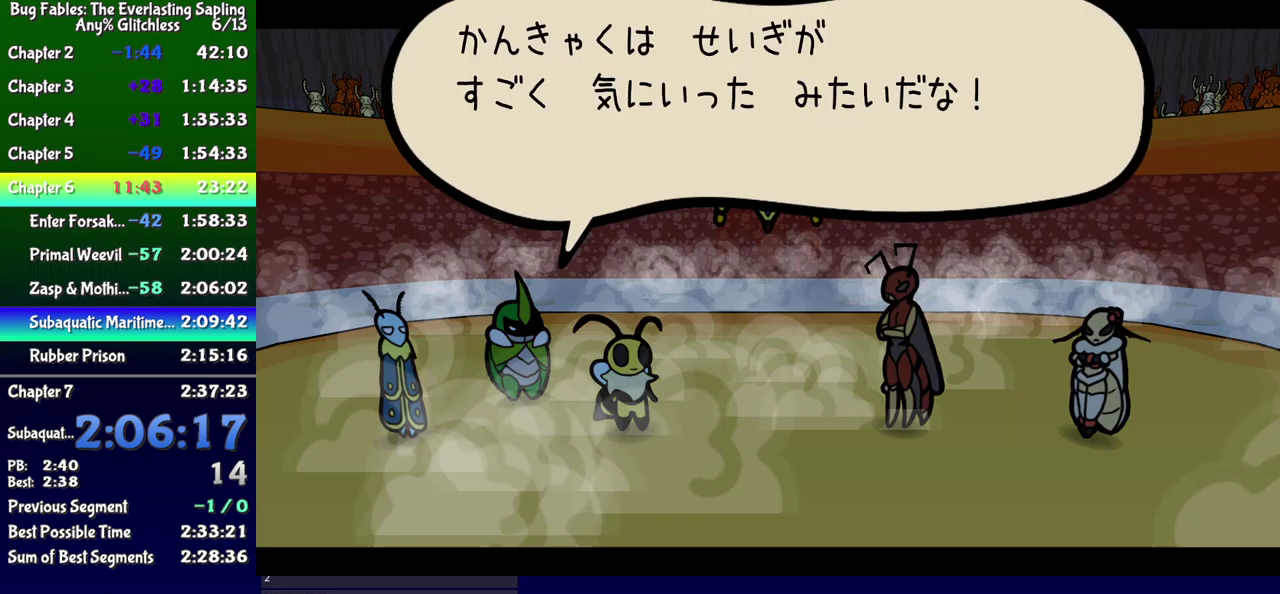
{"buttons": ["B"], "events": []}
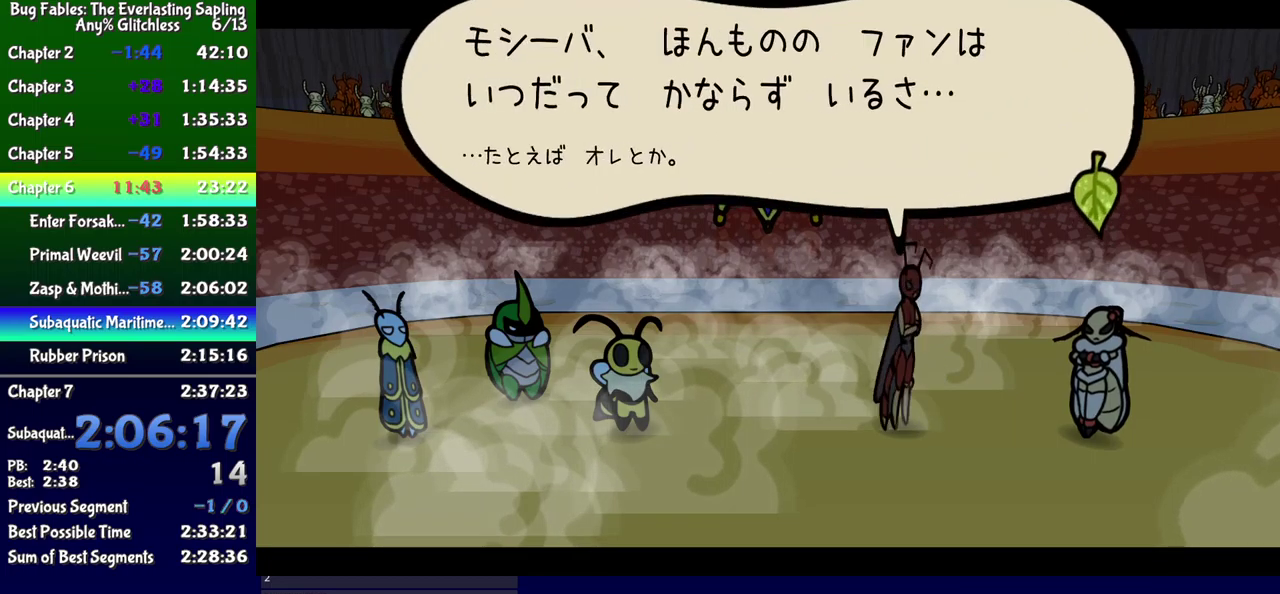
{"buttons": ["B"], "events": []}
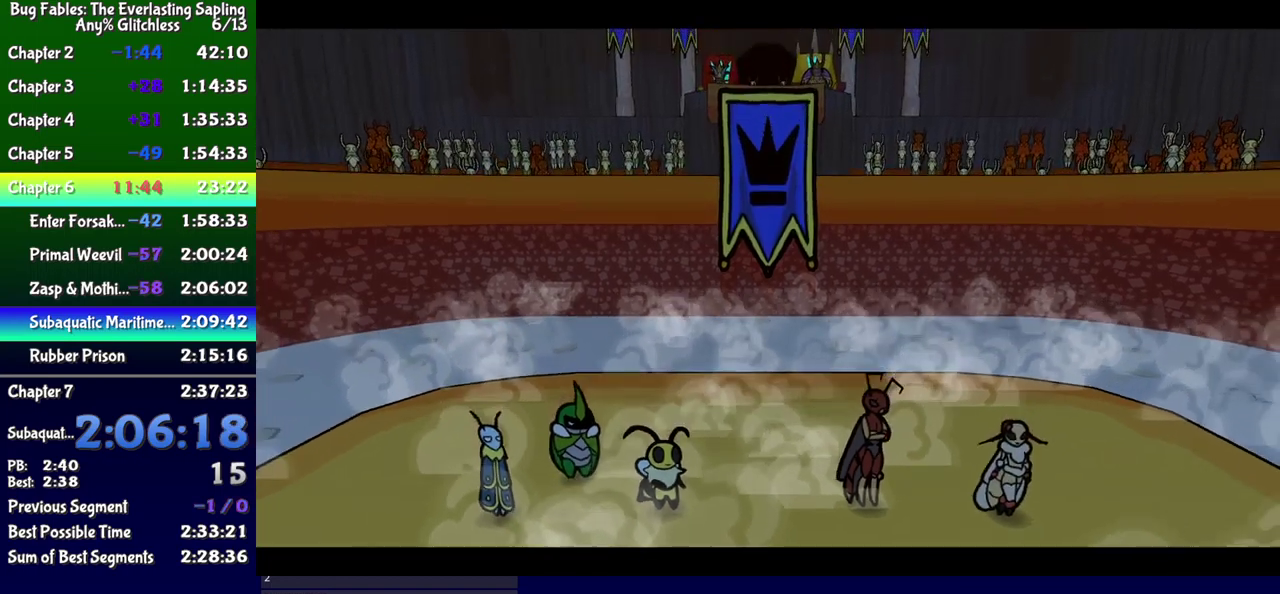
{"buttons": ["B"], "events": []}
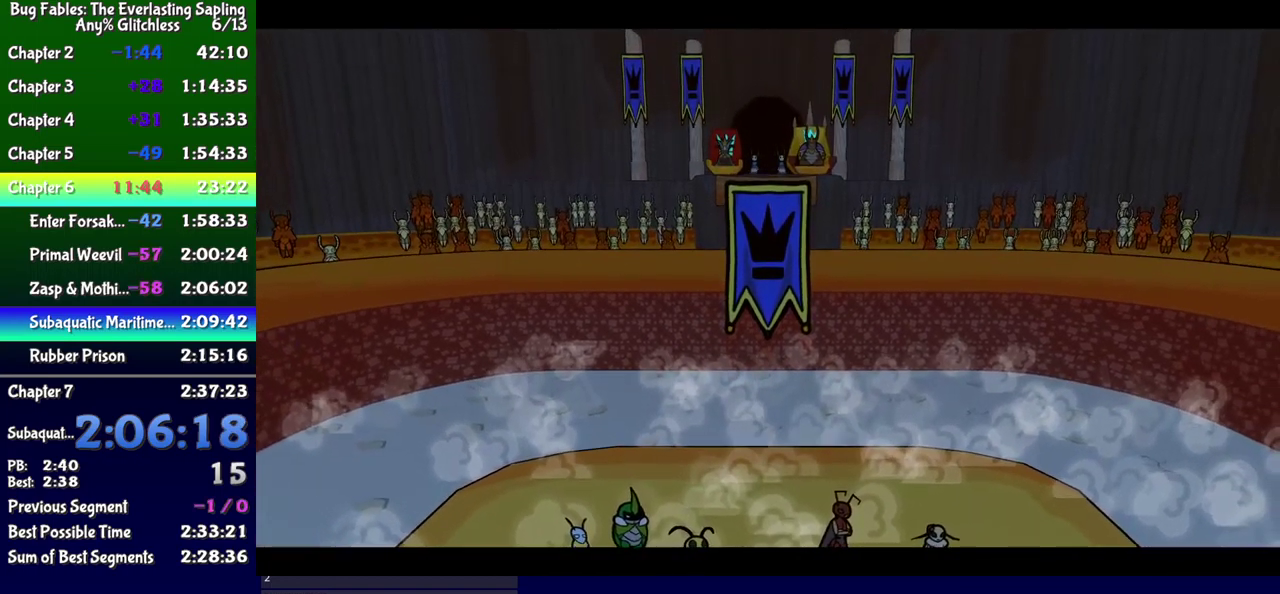
{"buttons": ["B"], "events": []}
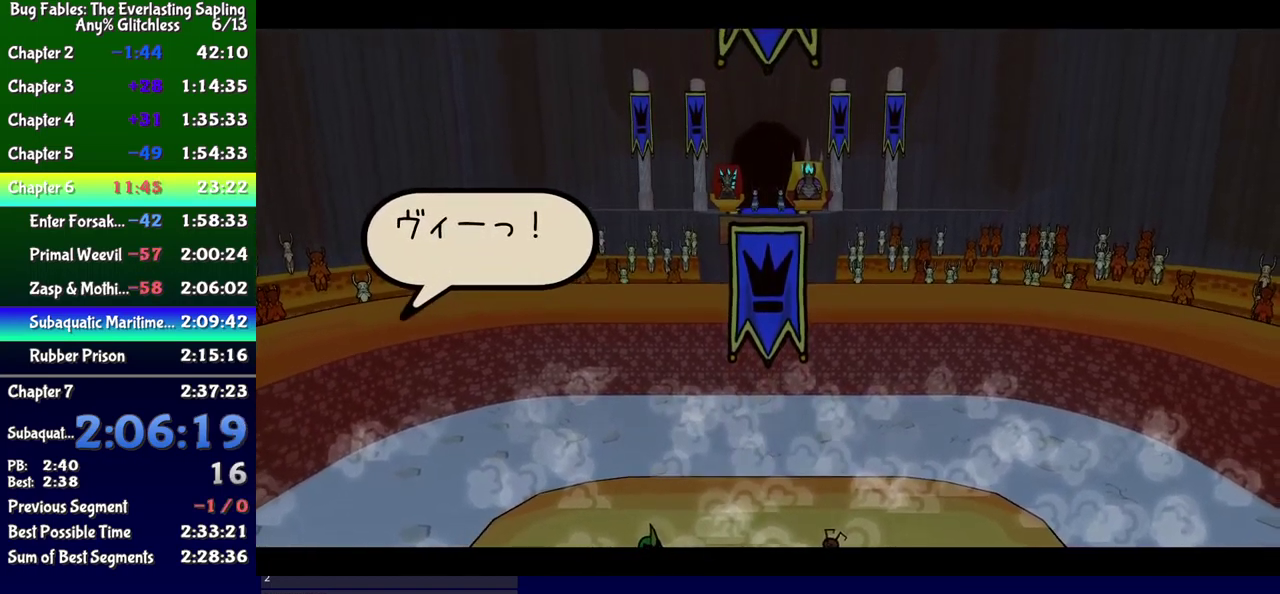
{"buttons": ["B"], "events": []}
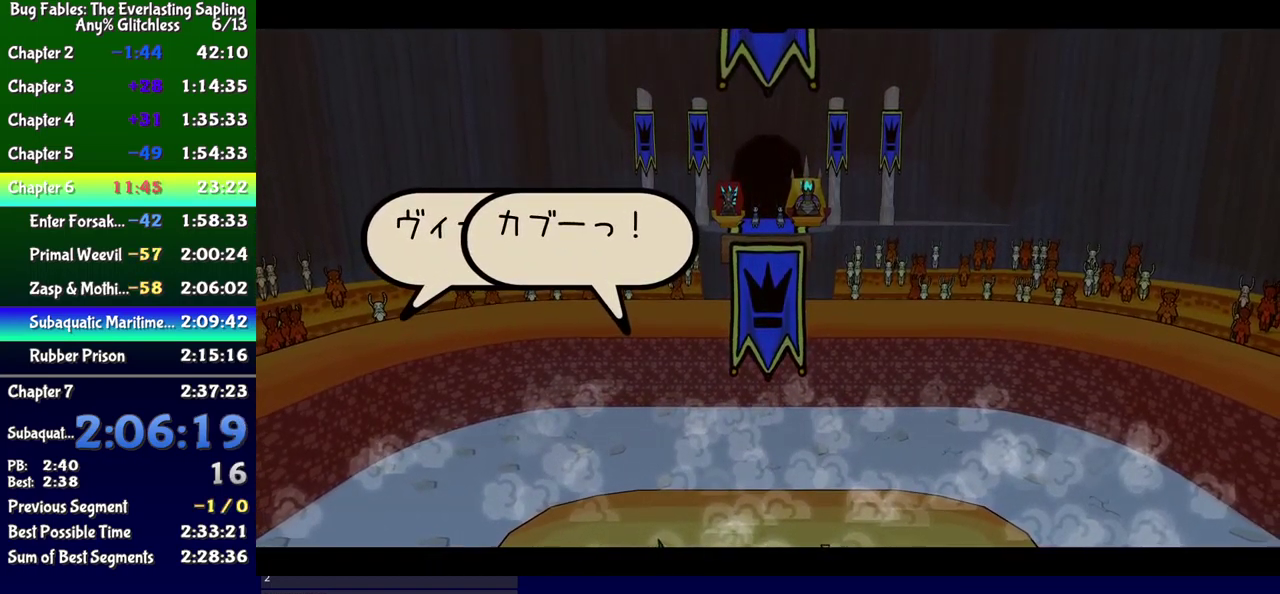
{"buttons": ["B"], "events": []}
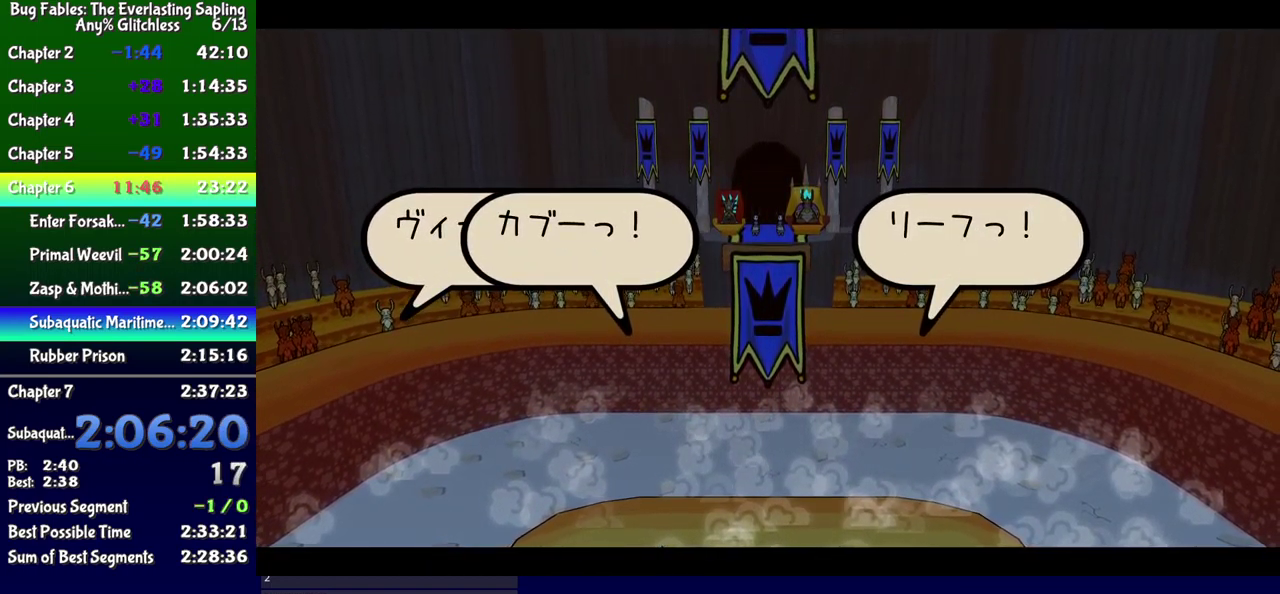
{"buttons": ["B"], "events": []}
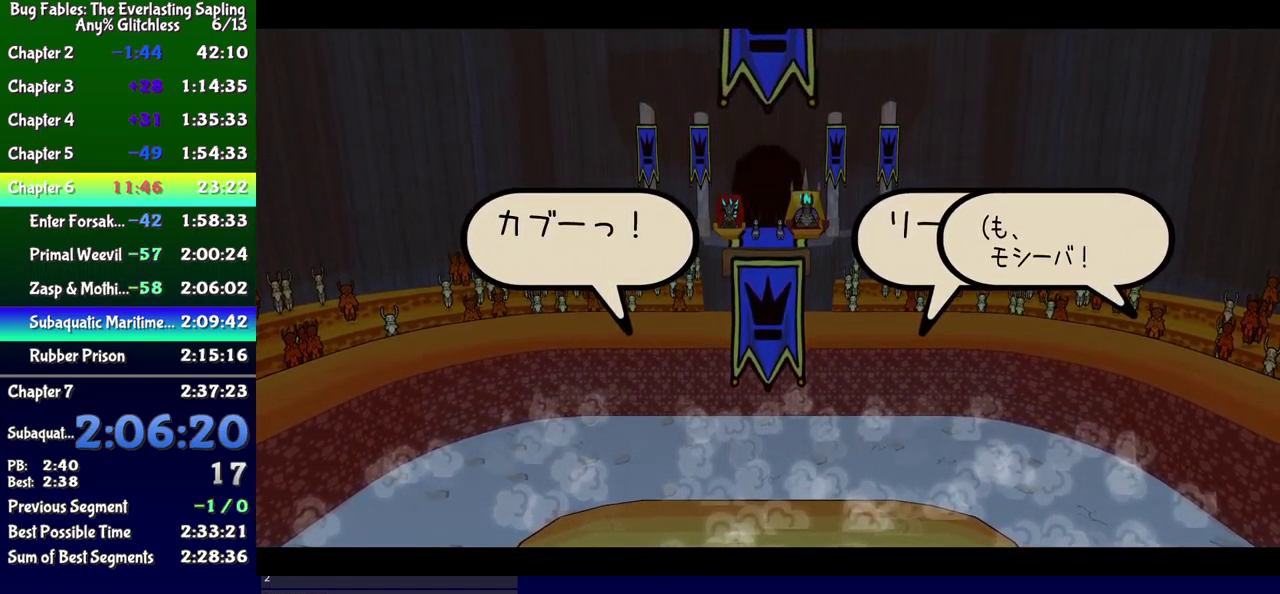
{"buttons": ["B"], "events": []}
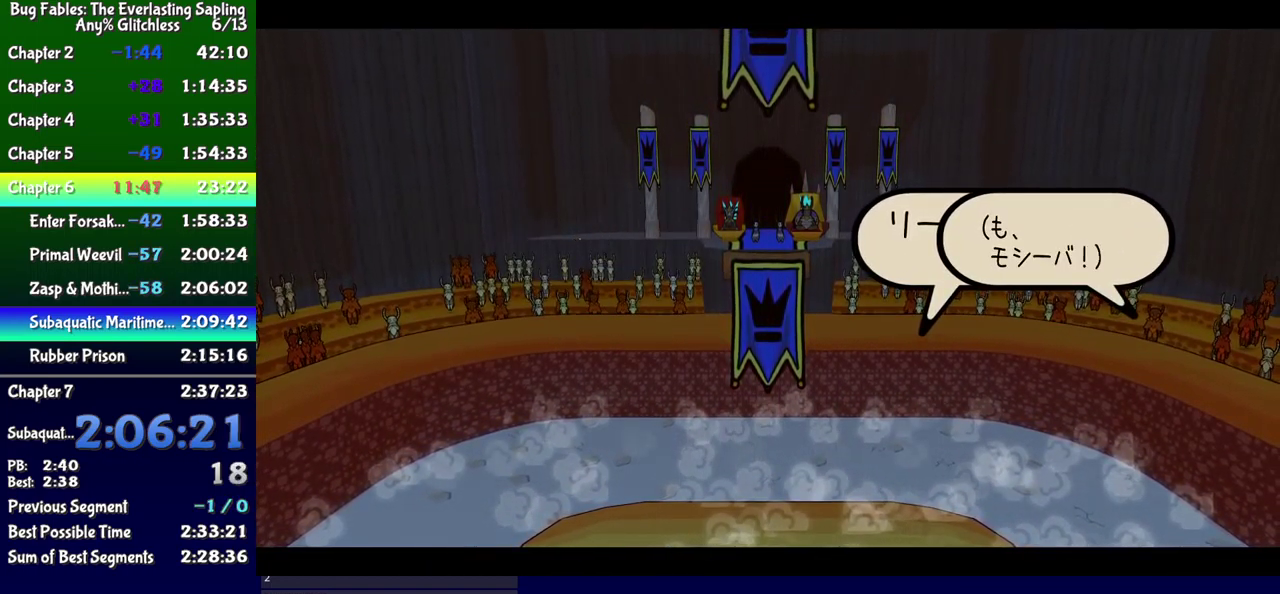
{"buttons": ["B"], "events": []}